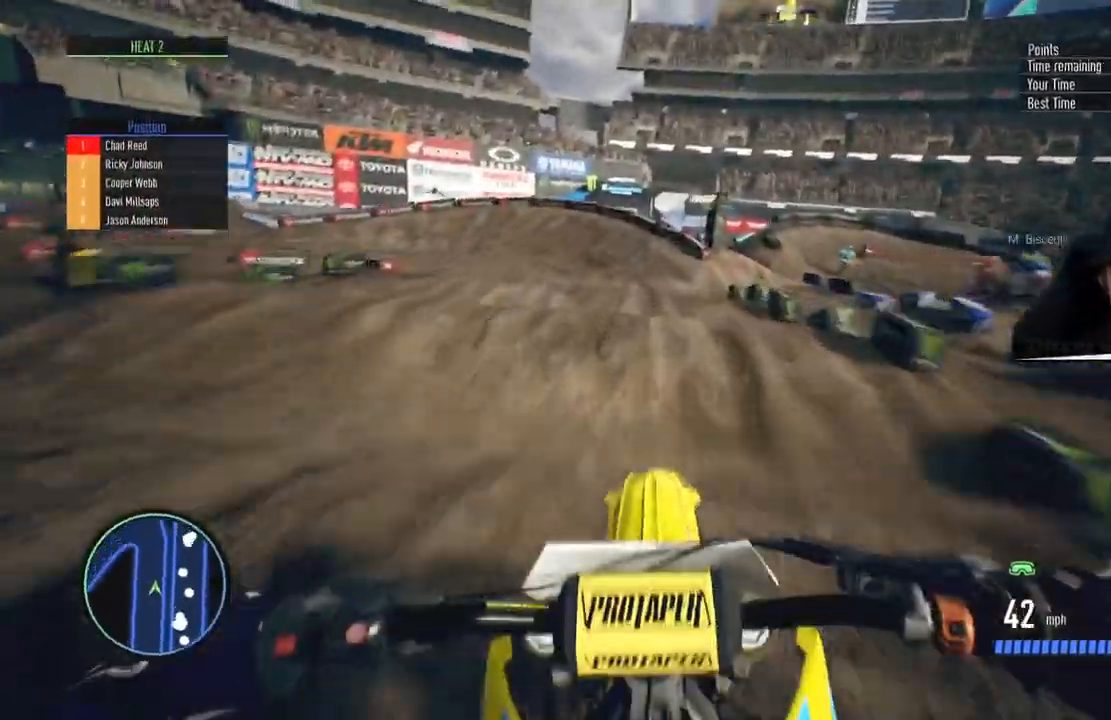
Gameplay with a controller (PlayStation layout); each line is a JSON object with the inputs held at the frame after it. "events" lists button and stick changes between this image and that frame as [ms after this image, input, new state], when the widget could be followed in between.
{"buttons": ["CROSS", "R2"], "left_stick": "left", "right_stick": "center", "events": [[133, "left_stick", "center"], [250, "left_stick", "left"], [250, "right_stick", "center"]]}
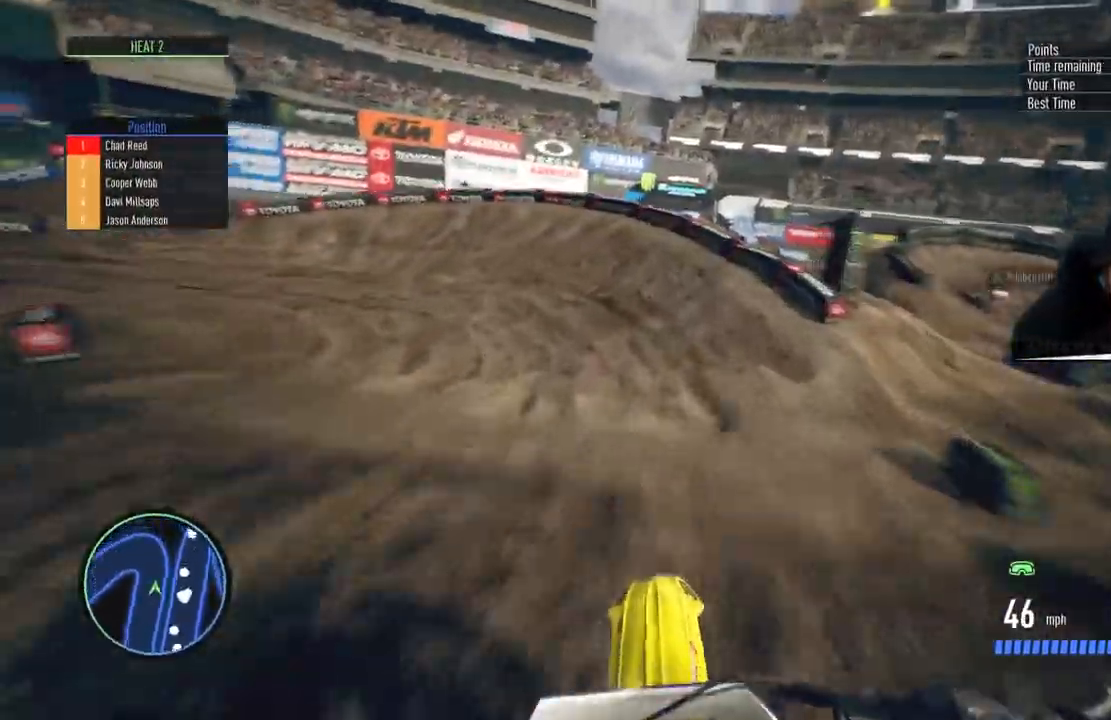
{"buttons": ["CROSS", "L1", "L2"], "left_stick": "left", "right_stick": "center", "events": [[117, "L2", "down"], [151, "SQUARE", "down"], [234, "SQUARE", "up"], [284, "R2", "up"], [351, "L1", "down"]]}
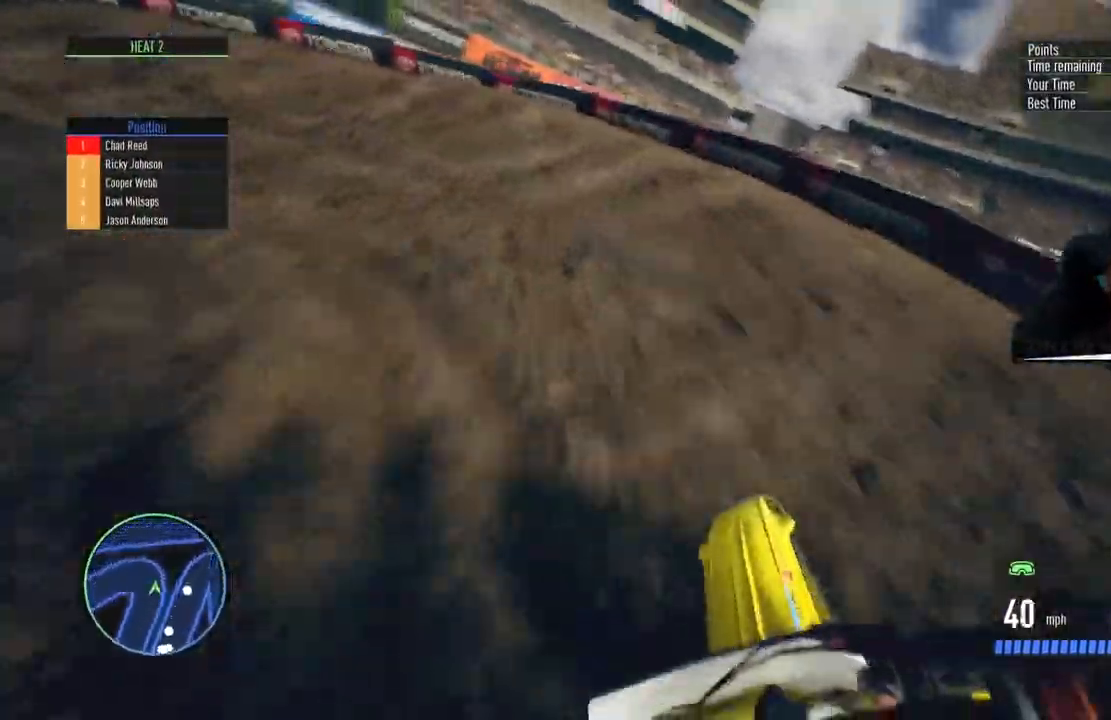
{"buttons": ["CROSS", "L2"], "left_stick": "left", "right_stick": "center", "events": [[50, "L1", "up"], [50, "L2", "up"], [100, "R2", "down"], [500, "L2", "down"], [500, "R2", "up"]]}
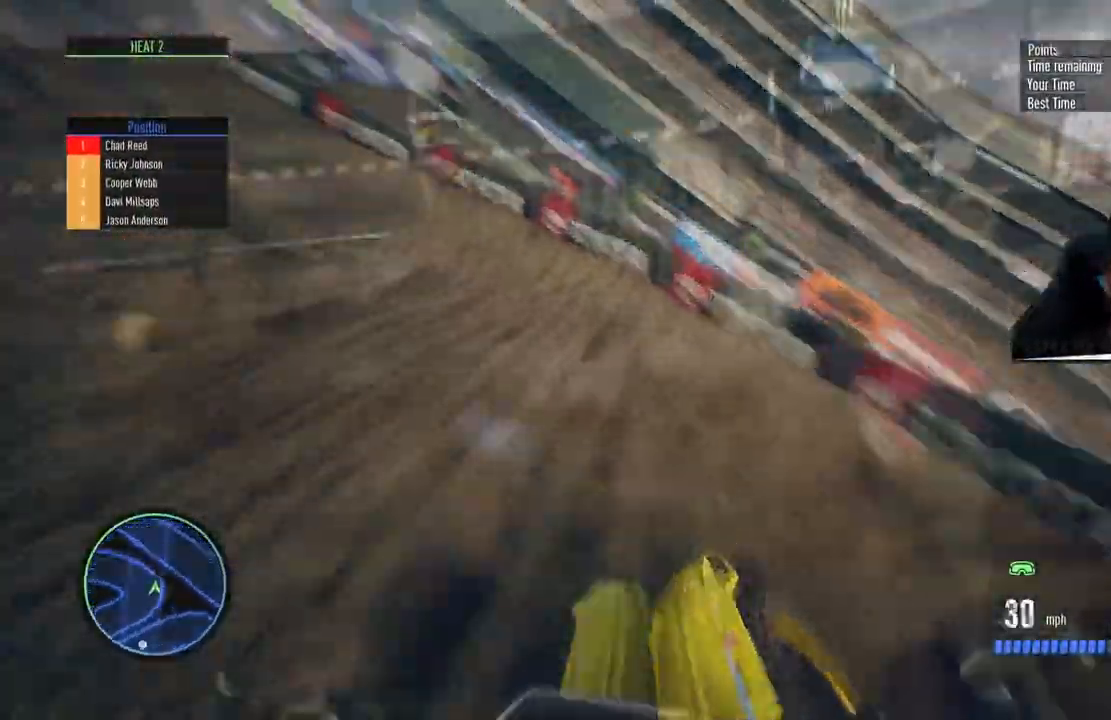
{"buttons": ["CROSS"], "left_stick": "center", "right_stick": "center", "events": [[34, "SQUARE", "down"], [101, "left_stick", "center"], [184, "L2", "up"], [184, "SQUARE", "up"]]}
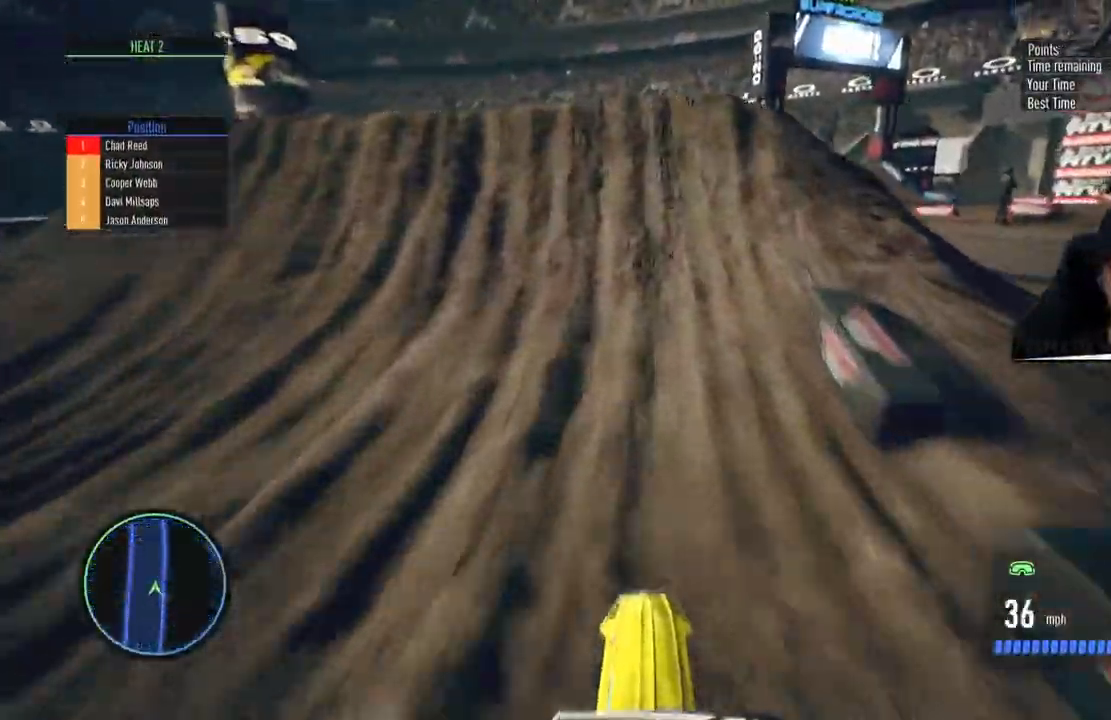
{"buttons": [], "left_stick": "left", "right_stick": "right", "events": [[183, "R2", "down"], [284, "R2", "up"], [284, "left_stick", "left"], [367, "CROSS", "up"], [367, "right_stick", "right"]]}
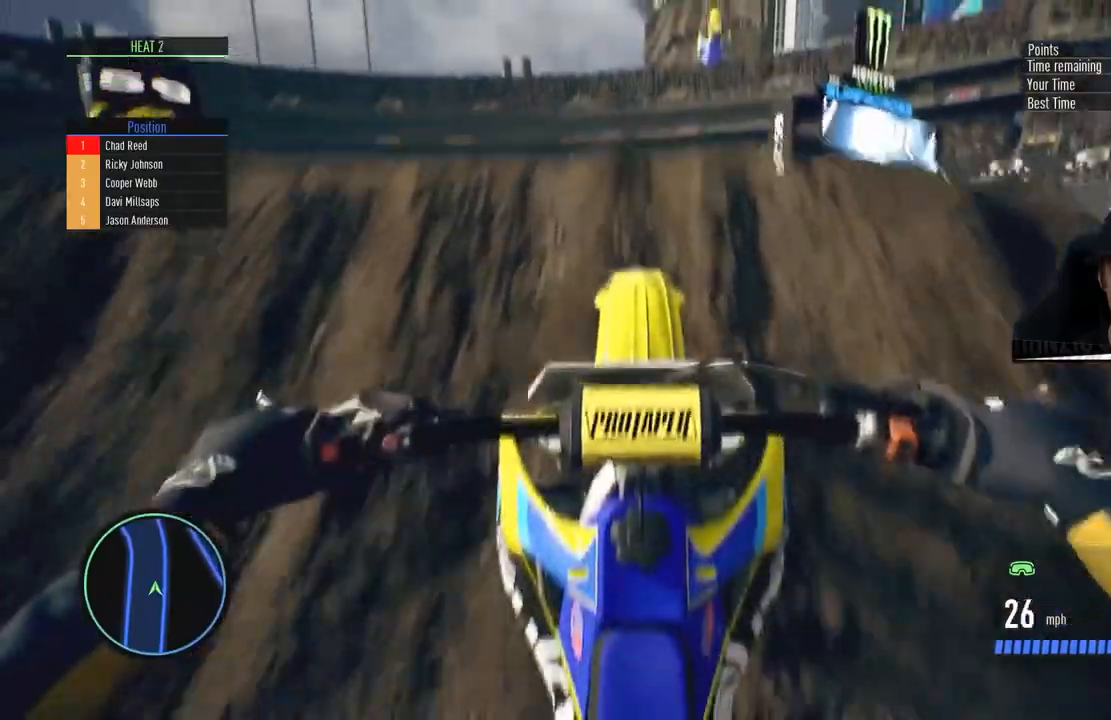
{"buttons": [], "left_stick": "up-right", "right_stick": "up", "events": [[267, "right_stick", "up"], [284, "left_stick", "up"], [418, "left_stick", "up-right"]]}
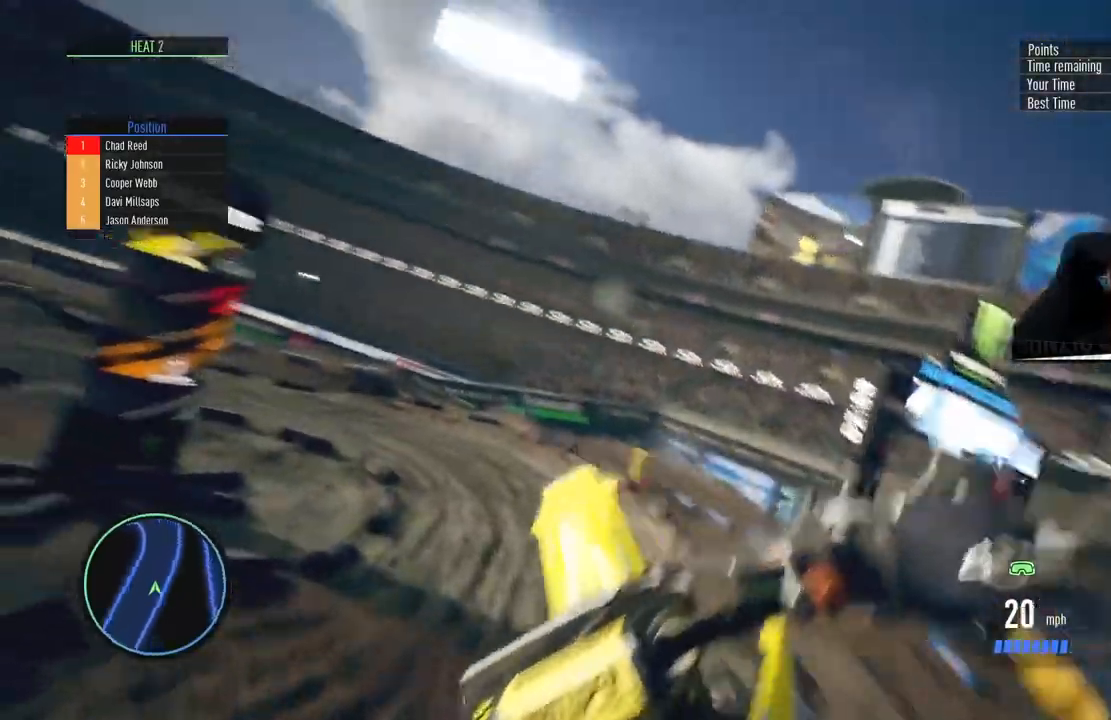
{"buttons": ["R2"], "left_stick": "center", "right_stick": "center", "events": [[183, "left_stick", "center"], [284, "right_stick", "center"], [367, "R2", "down"]]}
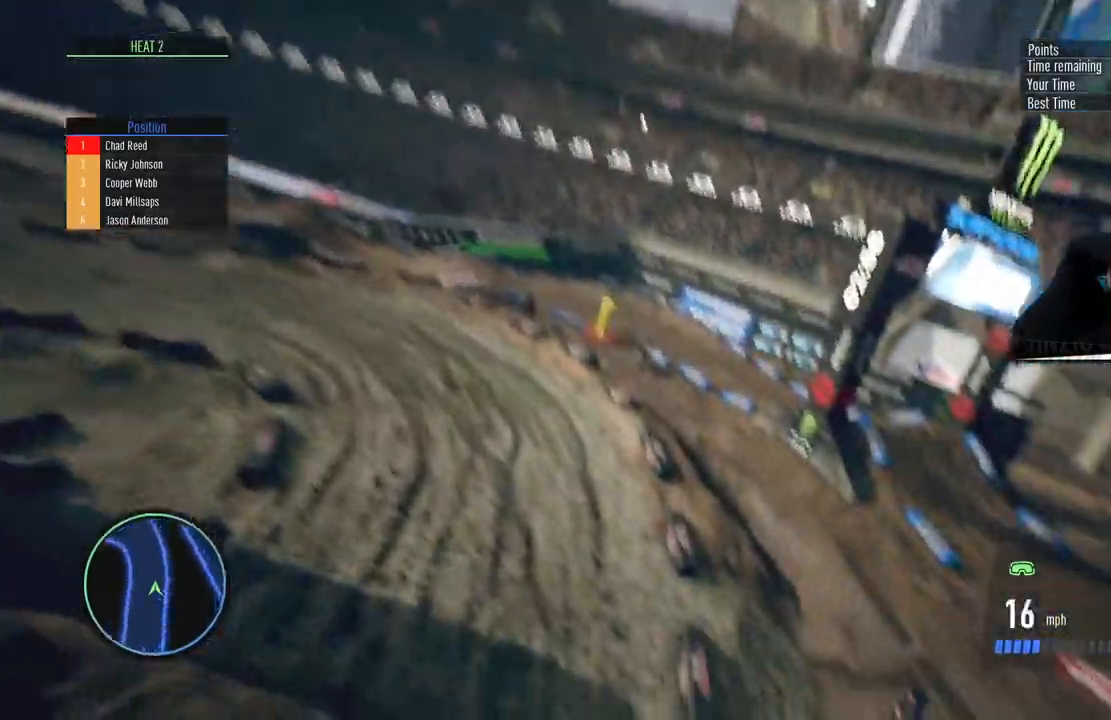
{"buttons": ["R2"], "left_stick": "down", "right_stick": "center", "events": [[351, "left_stick", "down"]]}
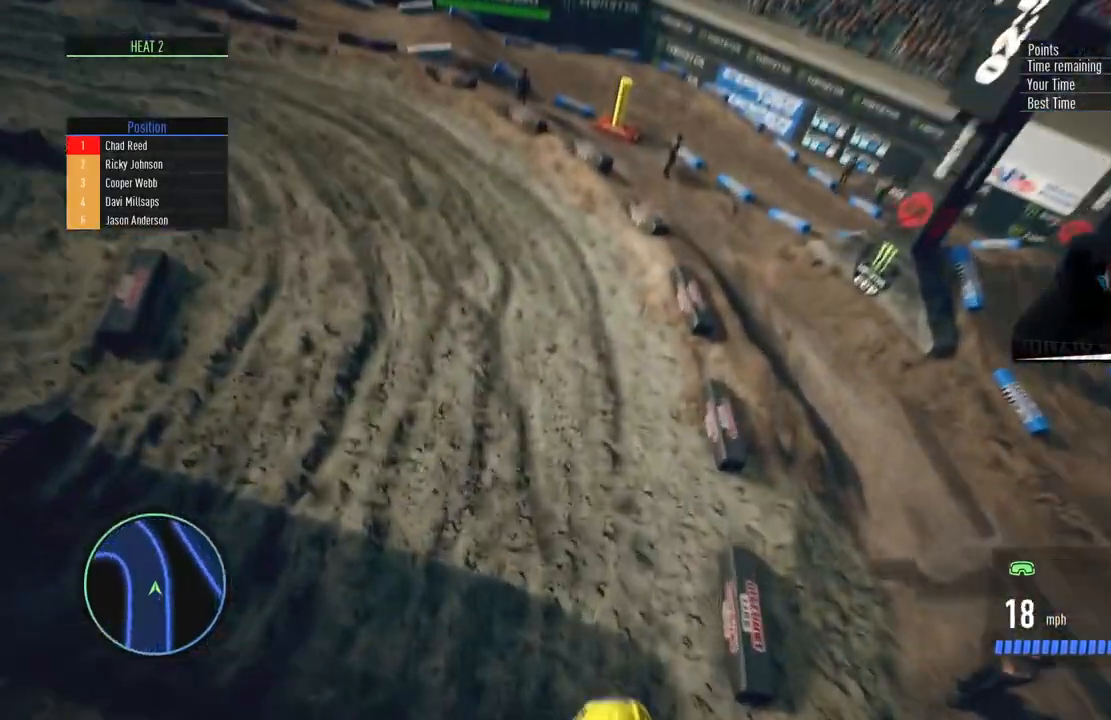
{"buttons": ["R2"], "left_stick": "left", "right_stick": "center", "events": [[33, "right_stick", "down"], [234, "left_stick", "center"], [234, "right_stick", "center"], [400, "left_stick", "left"]]}
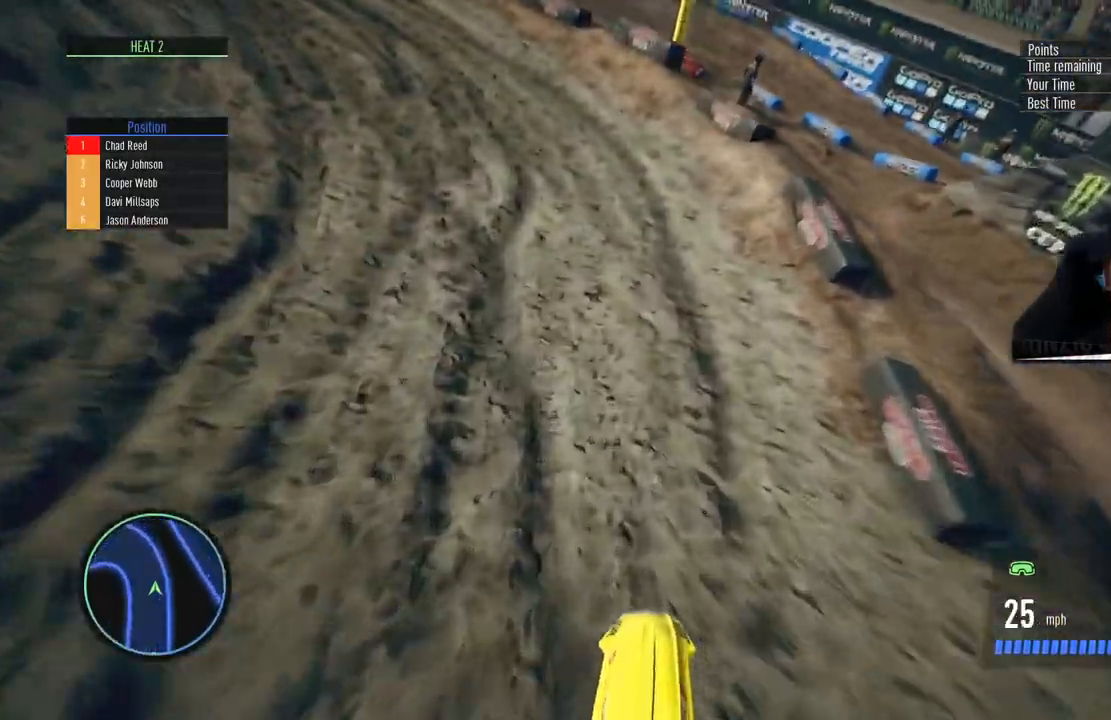
{"buttons": ["R2"], "left_stick": "left", "right_stick": "center", "events": [[51, "left_stick", "center"], [167, "left_stick", "left"], [251, "left_stick", "center"], [317, "left_stick", "left"]]}
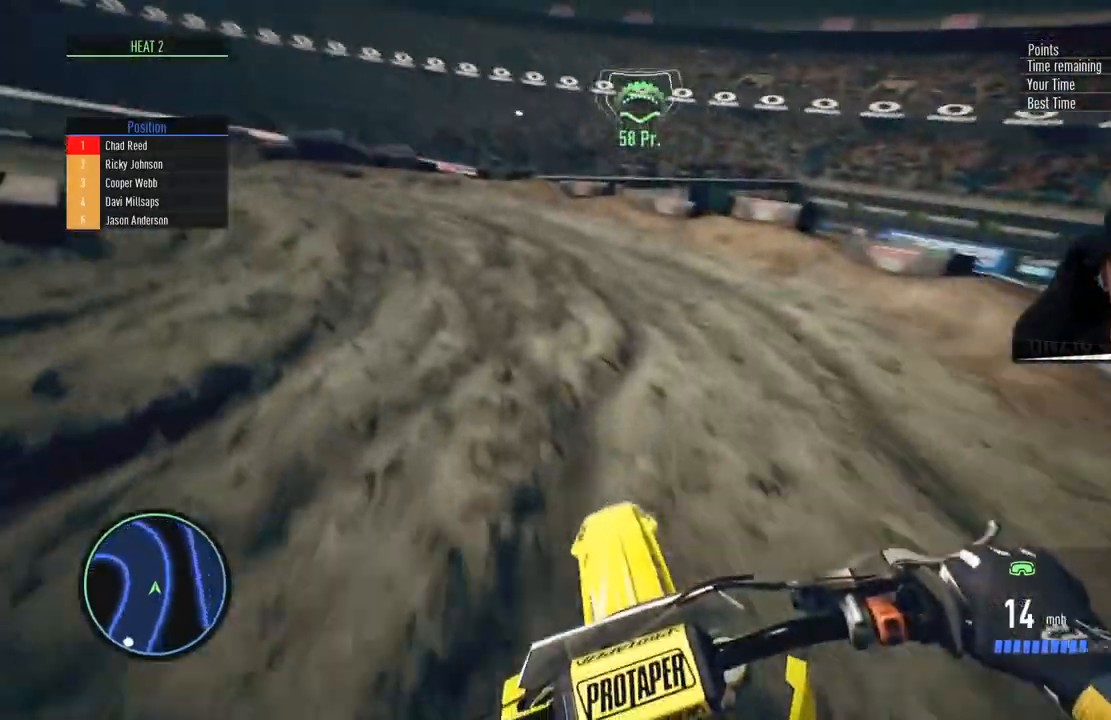
{"buttons": ["R2"], "left_stick": "left", "right_stick": "center", "events": [[67, "R2", "up"], [183, "R2", "down"], [284, "left_stick", "center"], [434, "left_stick", "left"]]}
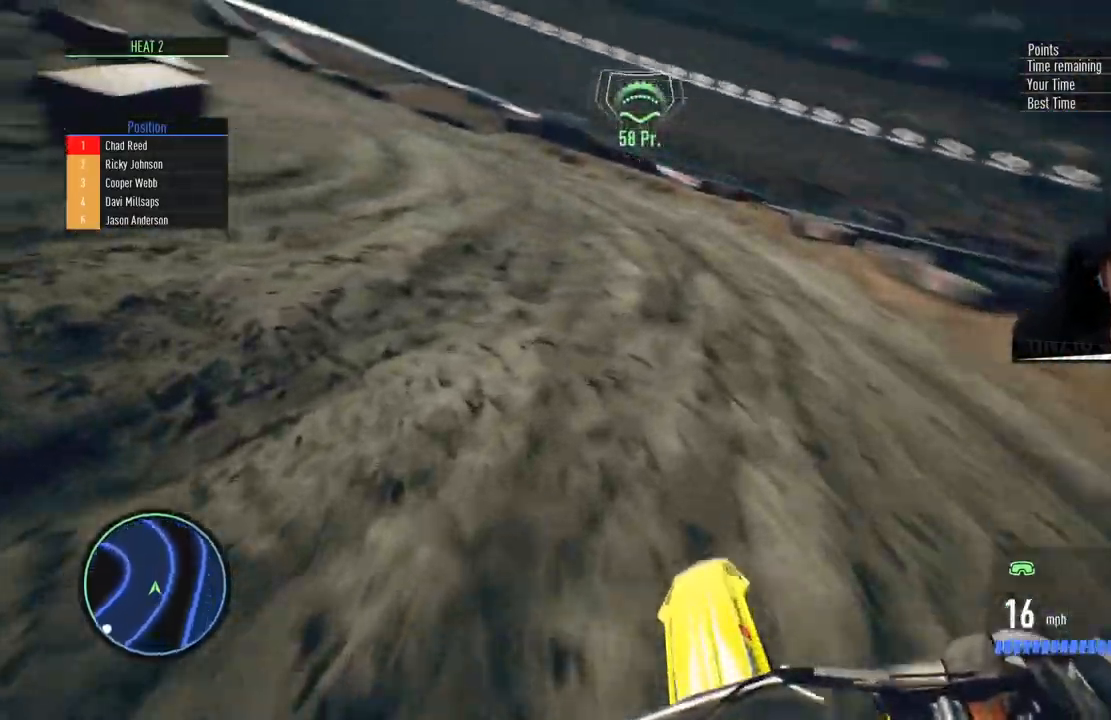
{"buttons": ["R2"], "left_stick": "center", "right_stick": "center", "events": [[101, "left_stick", "center"], [334, "left_stick", "left"], [468, "left_stick", "center"]]}
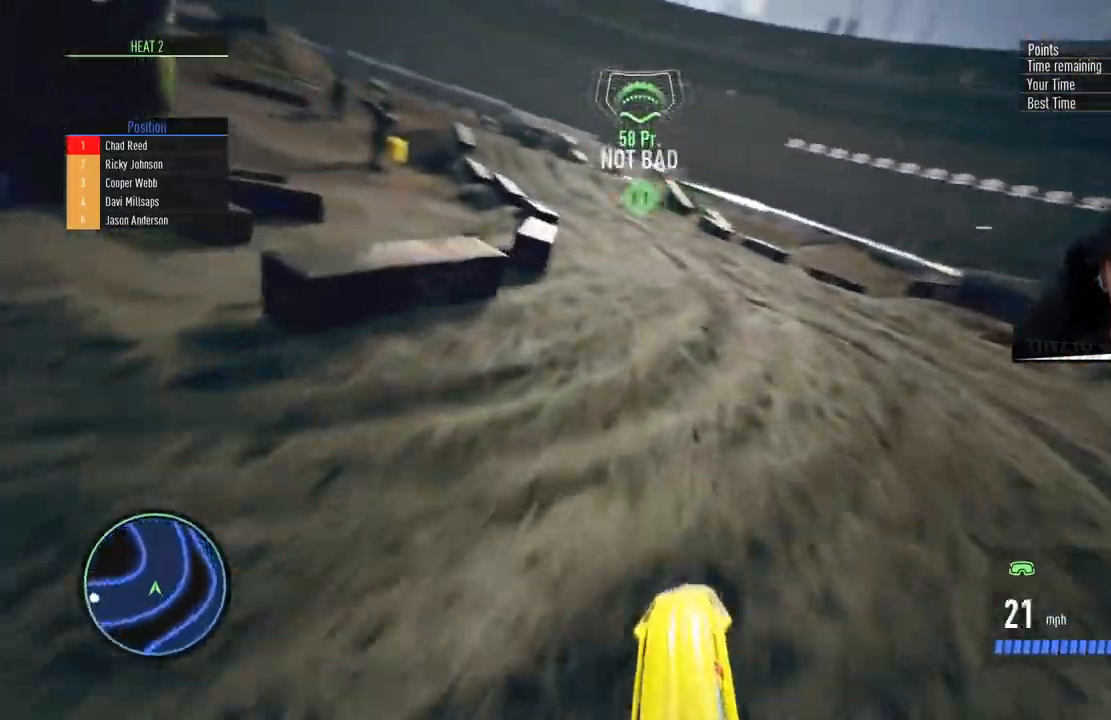
{"buttons": ["R2"], "left_stick": "center", "right_stick": "center", "events": [[34, "CIRCLE", "down"], [217, "CIRCLE", "up"], [234, "left_stick", "left"], [434, "left_stick", "center"]]}
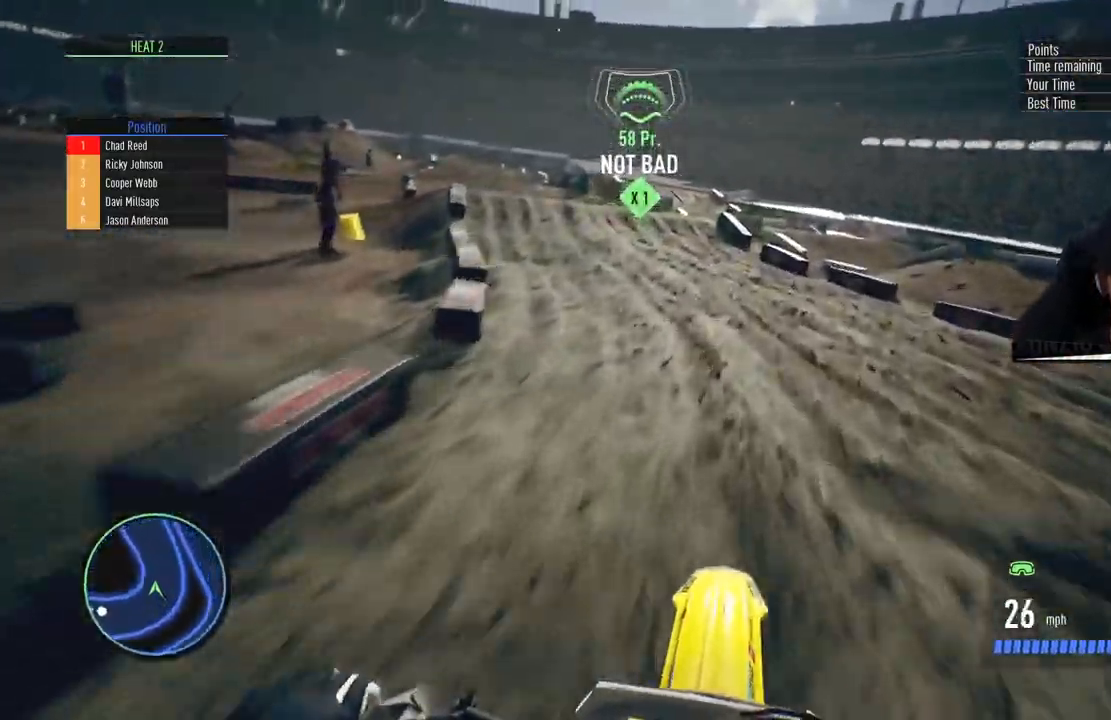
{"buttons": ["R2"], "left_stick": "left", "right_stick": "down", "events": [[50, "left_stick", "left"], [233, "left_stick", "center"], [434, "right_stick", "down"], [484, "left_stick", "left"]]}
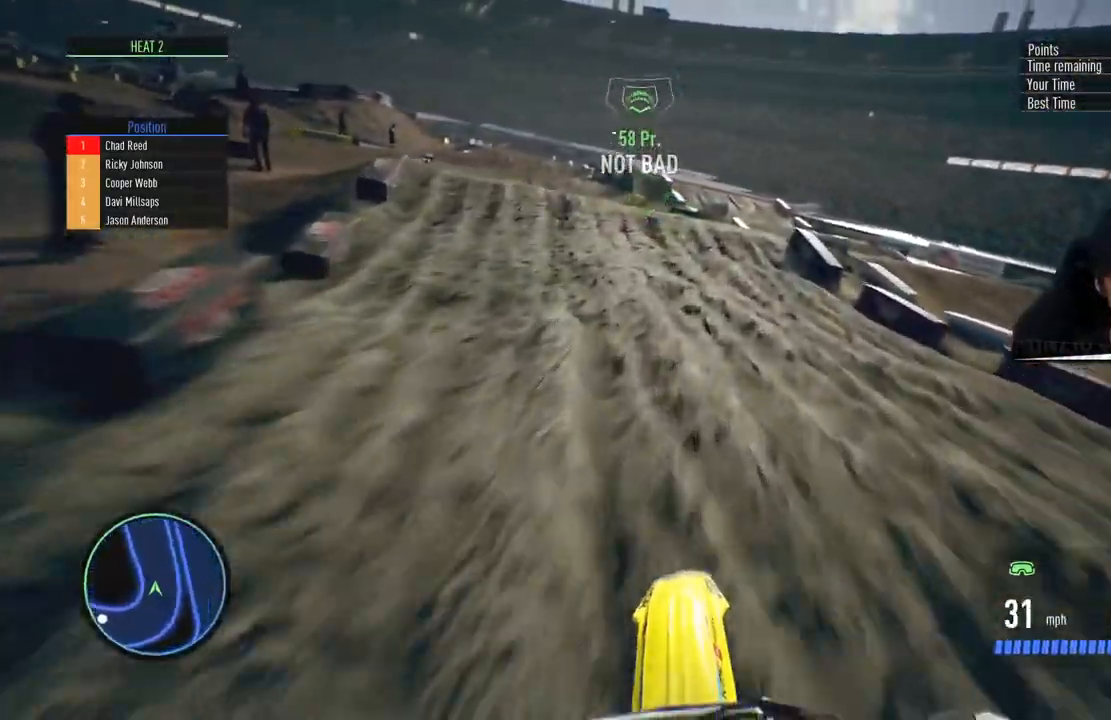
{"buttons": ["R2"], "left_stick": "left", "right_stick": "up", "events": [[100, "left_stick", "center"], [301, "left_stick", "left"], [434, "right_stick", "up"]]}
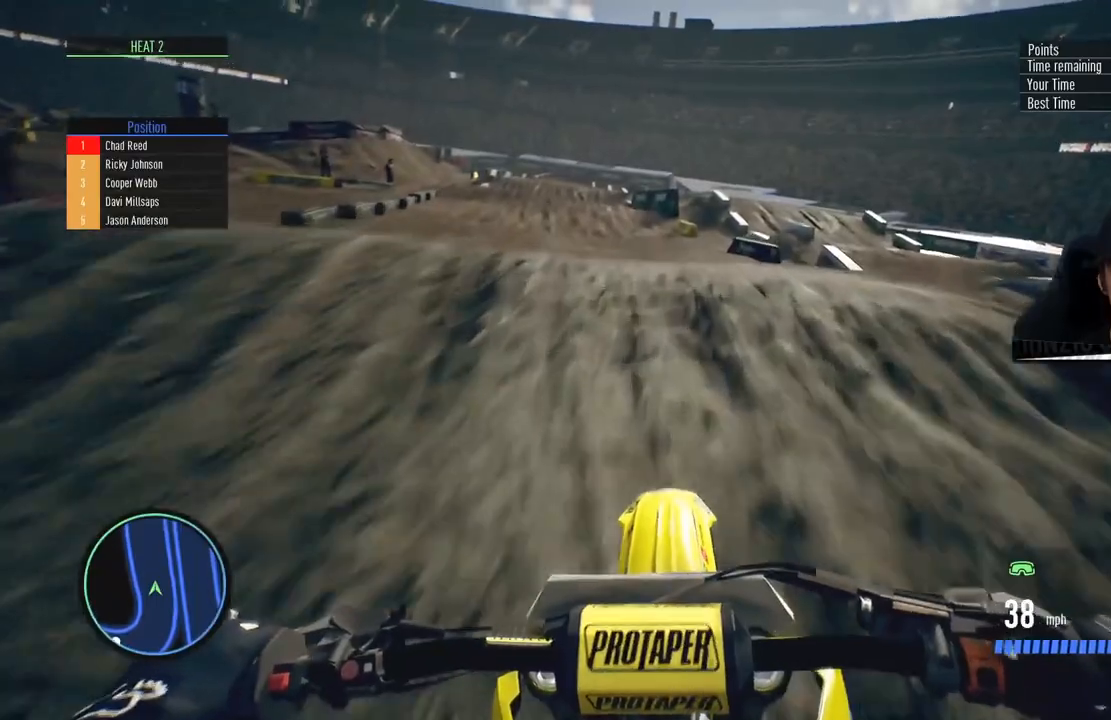
{"buttons": ["R2"], "left_stick": "center", "right_stick": "center", "events": [[233, "left_stick", "center"], [283, "right_stick", "center"]]}
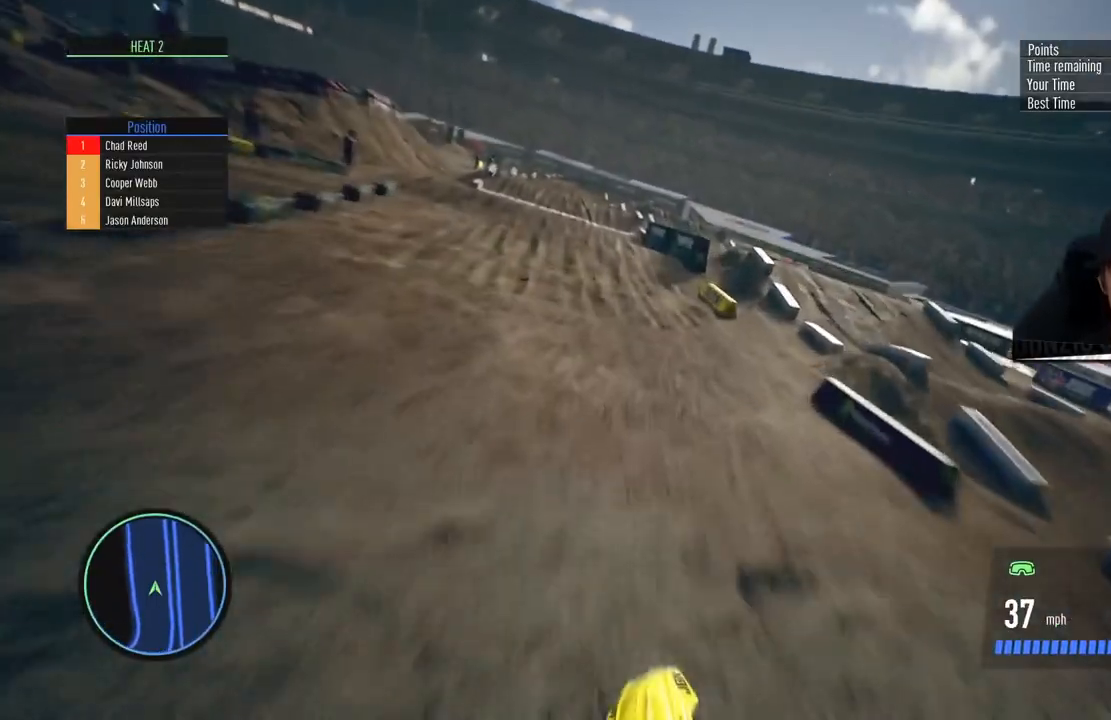
{"buttons": ["R2"], "left_stick": "center", "right_stick": "center", "events": []}
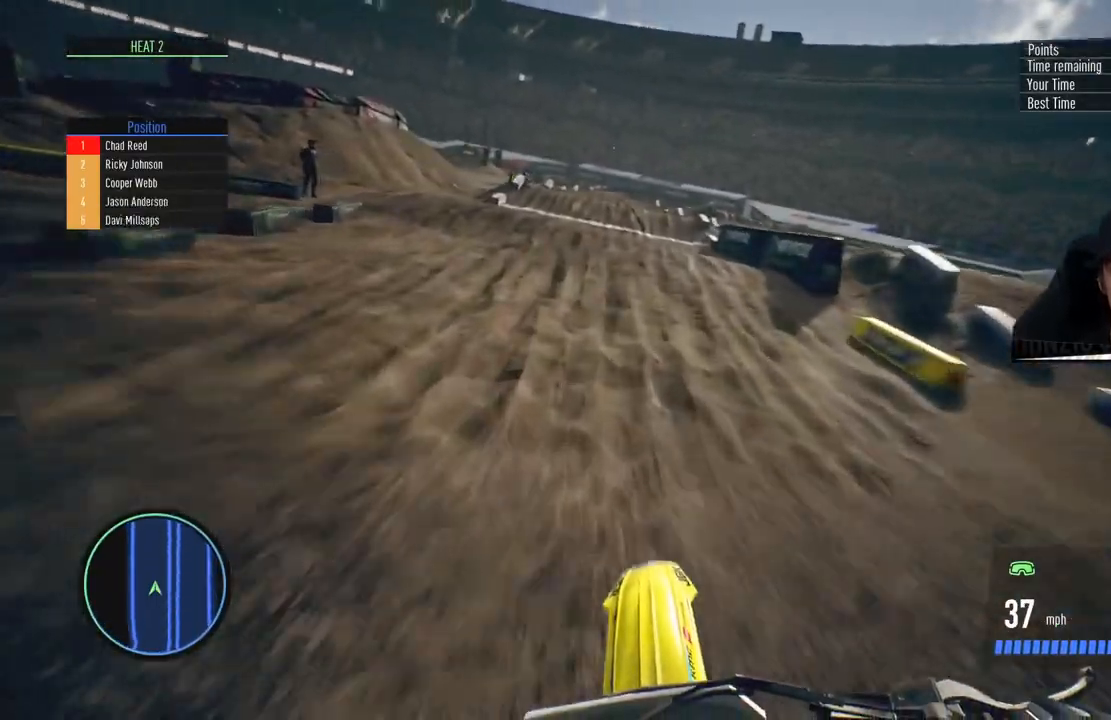
{"buttons": ["R2"], "left_stick": "down", "right_stick": "down", "events": [[350, "right_stick", "down"], [417, "left_stick", "down"]]}
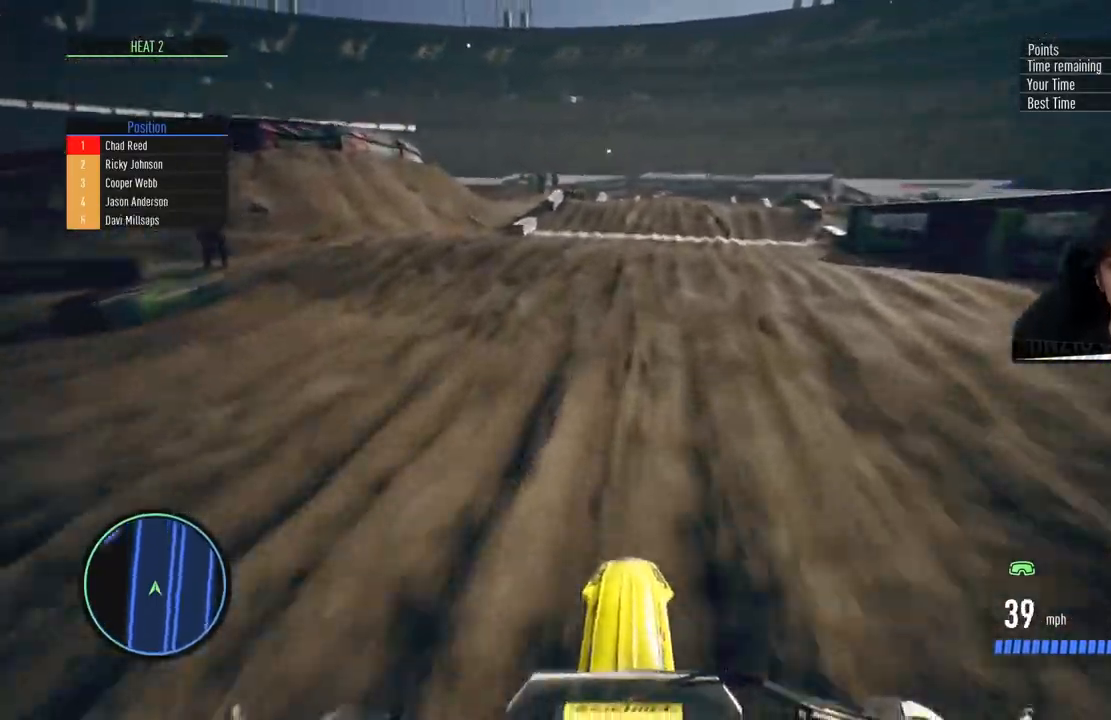
{"buttons": ["R2"], "left_stick": "up", "right_stick": "up", "events": [[284, "right_stick", "up"], [334, "left_stick", "up"]]}
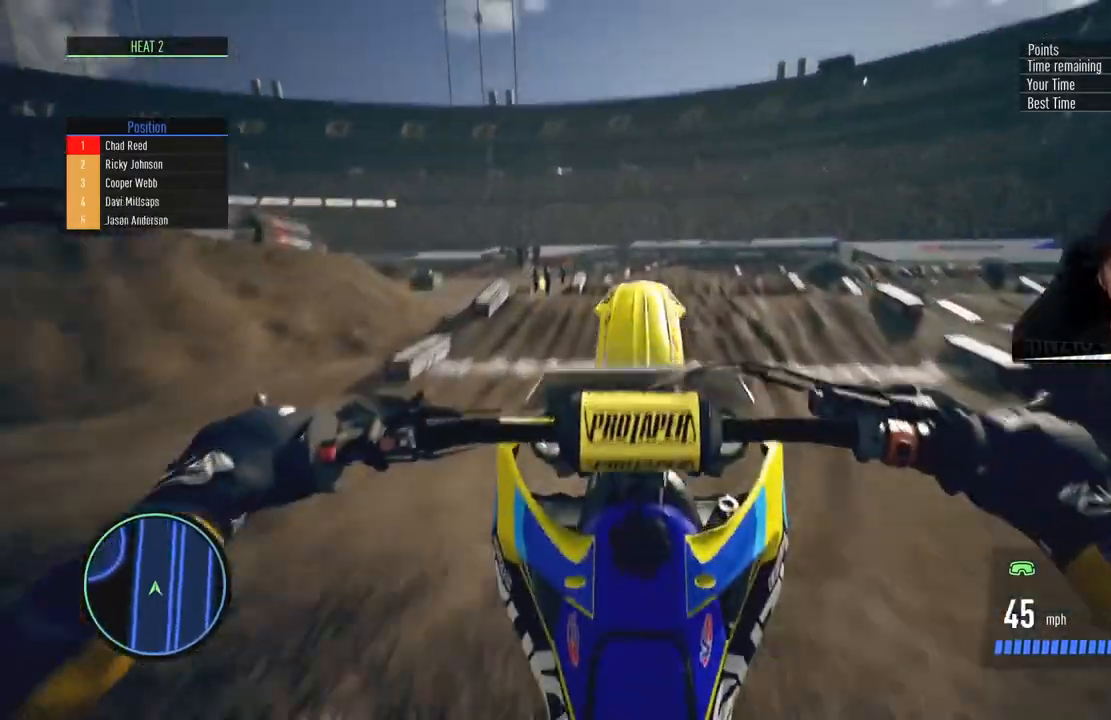
{"buttons": ["R2"], "left_stick": "center", "right_stick": "center", "events": [[217, "R2", "up"], [250, "right_stick", "center"], [283, "left_stick", "center"], [384, "R2", "down"], [417, "left_stick", "up-right"], [500, "left_stick", "center"]]}
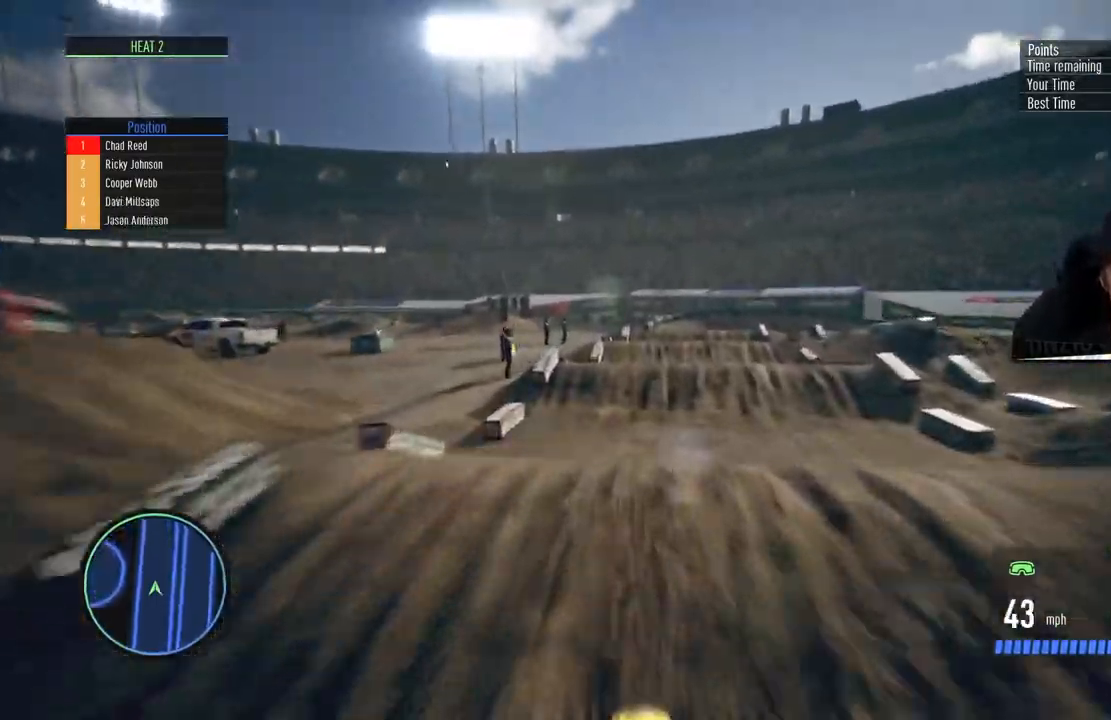
{"buttons": [], "left_stick": "center", "right_stick": "center", "events": [[451, "R2", "up"]]}
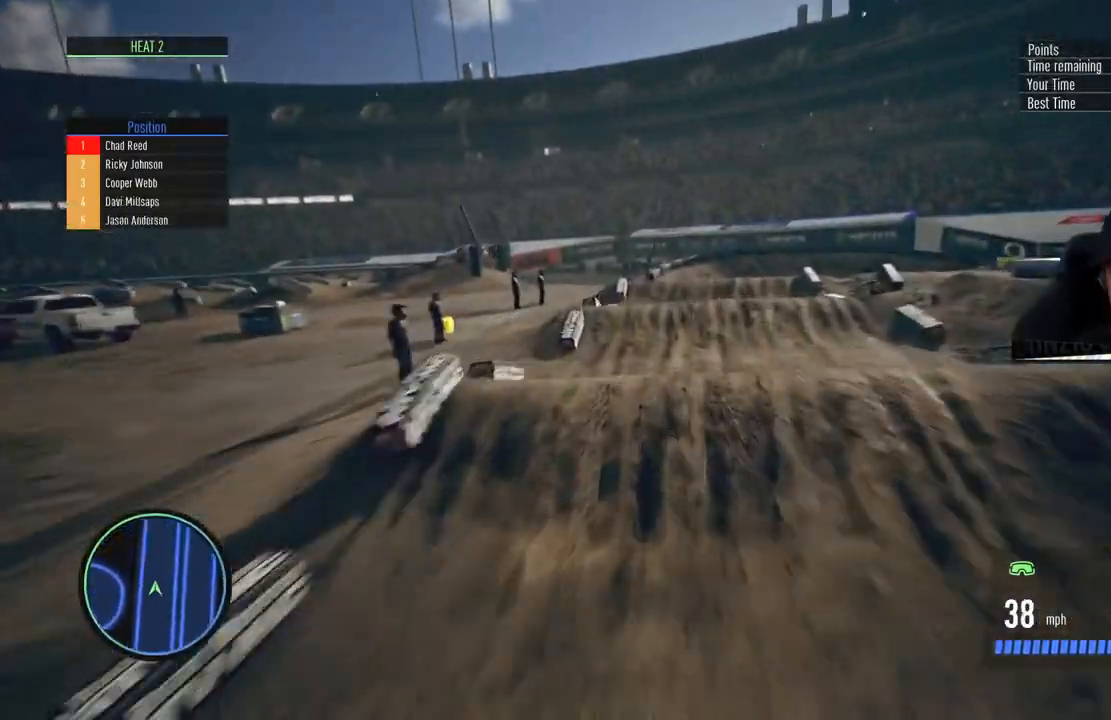
{"buttons": [], "left_stick": "center", "right_stick": "center", "events": [[150, "R2", "down"], [350, "R2", "up"]]}
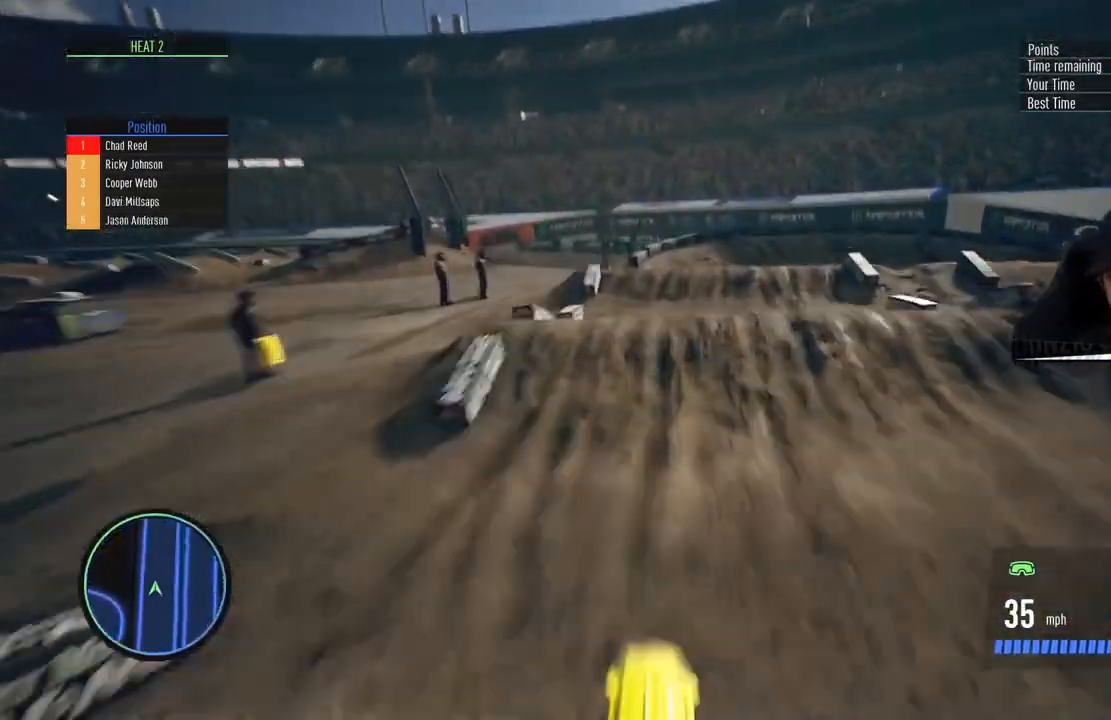
{"buttons": ["R2"], "left_stick": "center", "right_stick": "down", "events": [[117, "left_stick", "up-right"], [234, "left_stick", "center"], [384, "R2", "down"], [434, "right_stick", "down"]]}
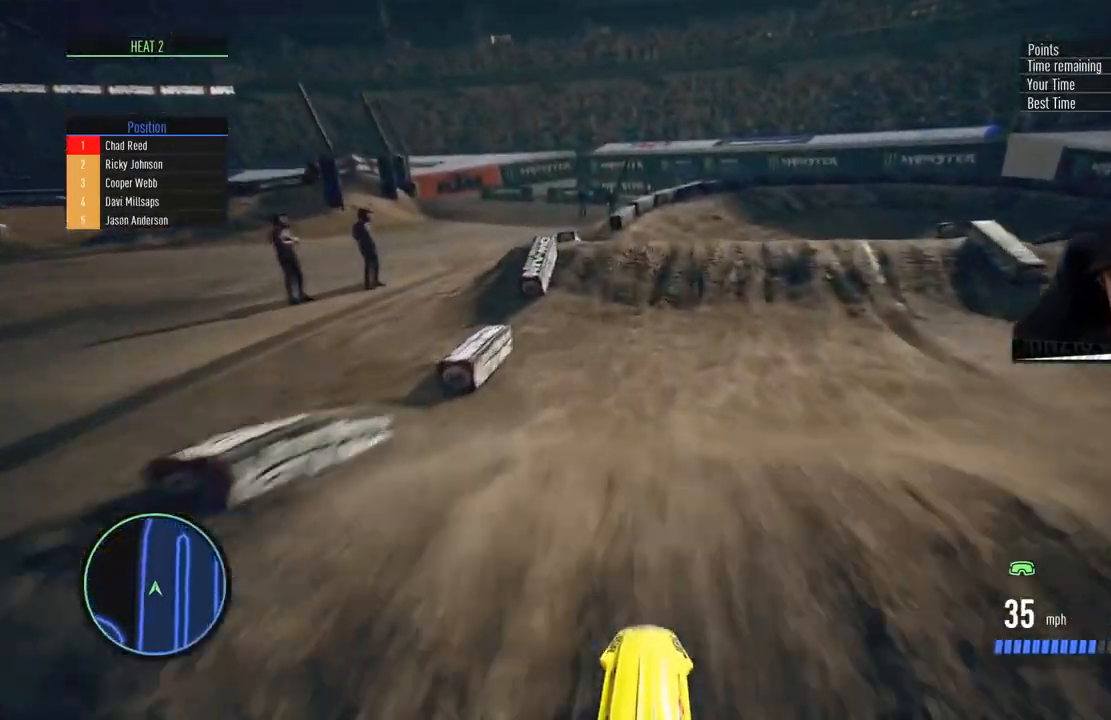
{"buttons": ["L2"], "left_stick": "right", "right_stick": "center", "events": [[167, "R2", "up"], [183, "right_stick", "center"], [267, "left_stick", "right"], [350, "L2", "down"], [367, "L1", "down"], [484, "L1", "up"]]}
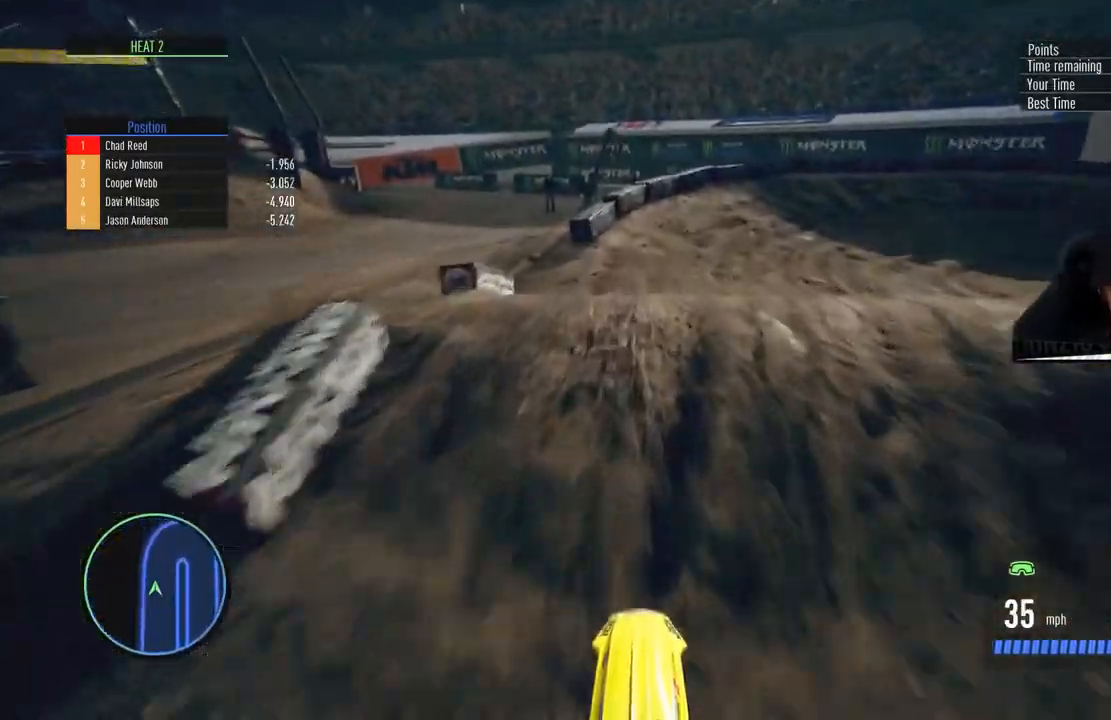
{"buttons": ["R2"], "left_stick": "center", "right_stick": "center", "events": [[67, "L2", "up"], [351, "left_stick", "center"], [384, "R2", "down"]]}
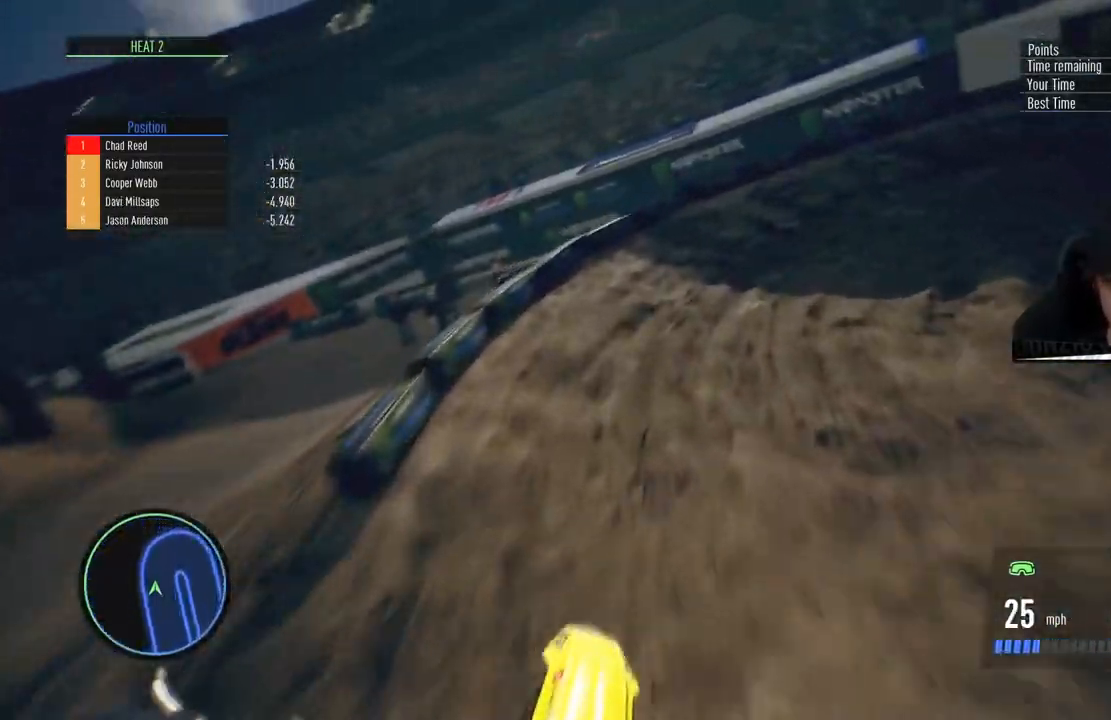
{"buttons": ["R2"], "left_stick": "up-right", "right_stick": "center", "events": [[16, "left_stick", "up-right"]]}
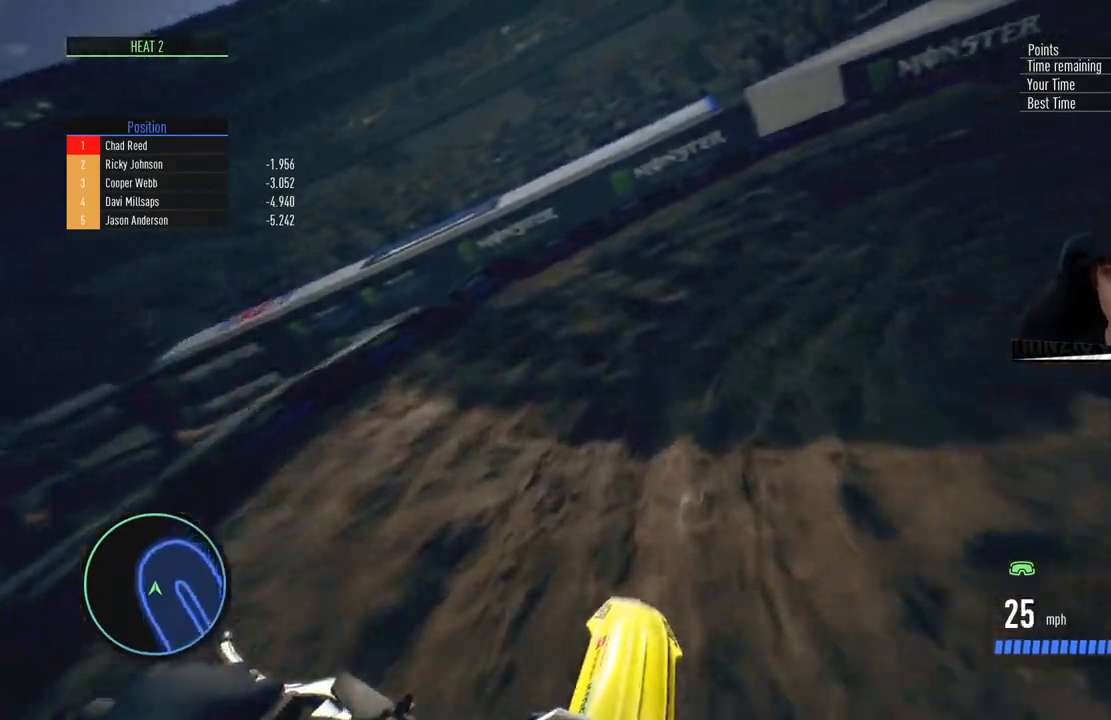
{"buttons": ["CROSS", "L2"], "left_stick": "right", "right_stick": "center", "events": [[251, "left_stick", "right"], [284, "L2", "down"], [301, "CROSS", "down"], [334, "R2", "up"]]}